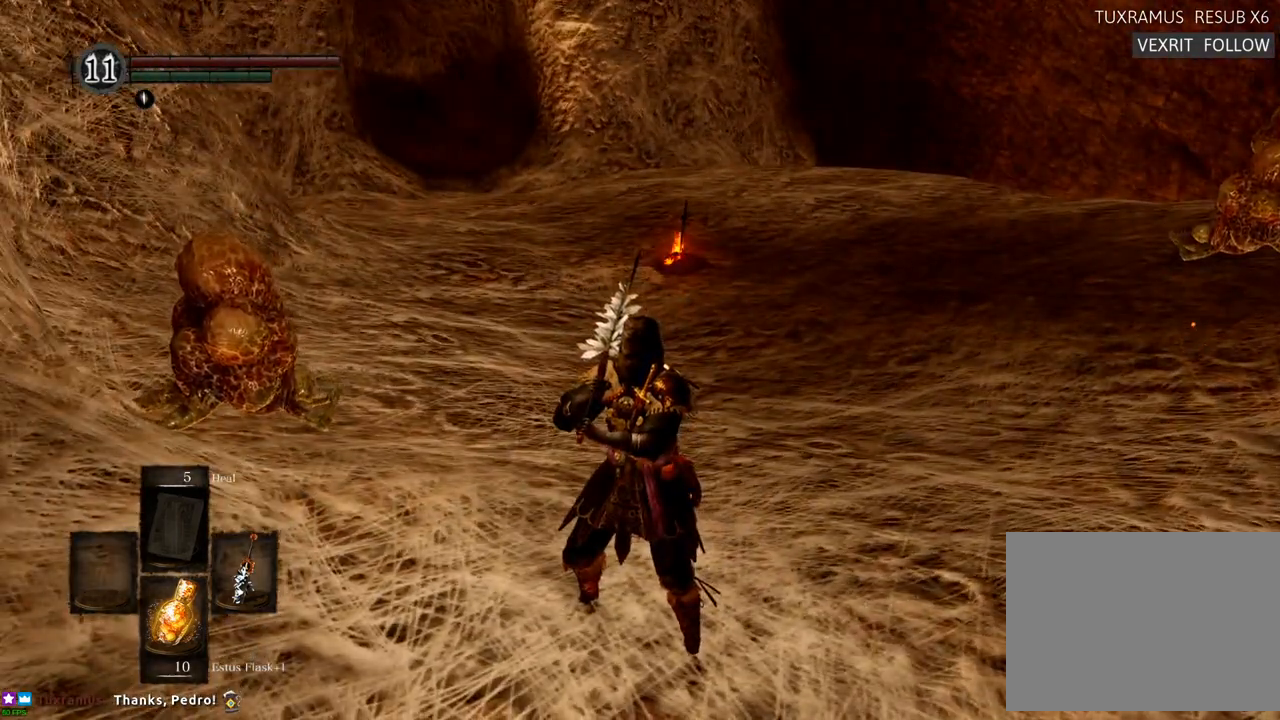
Gameplay with a controller (PlayStation layout); each line is a JSON object with the inputs held at the frame after it. "events" lists button and stick changes between this image and that frame as [ms after this image, input, new state], when the widget could be followed in between. Not read: L3 R3.
{"buttons": [], "left_stick": "center", "right_stick": "right", "events": [[150, "right_stick", "right"]]}
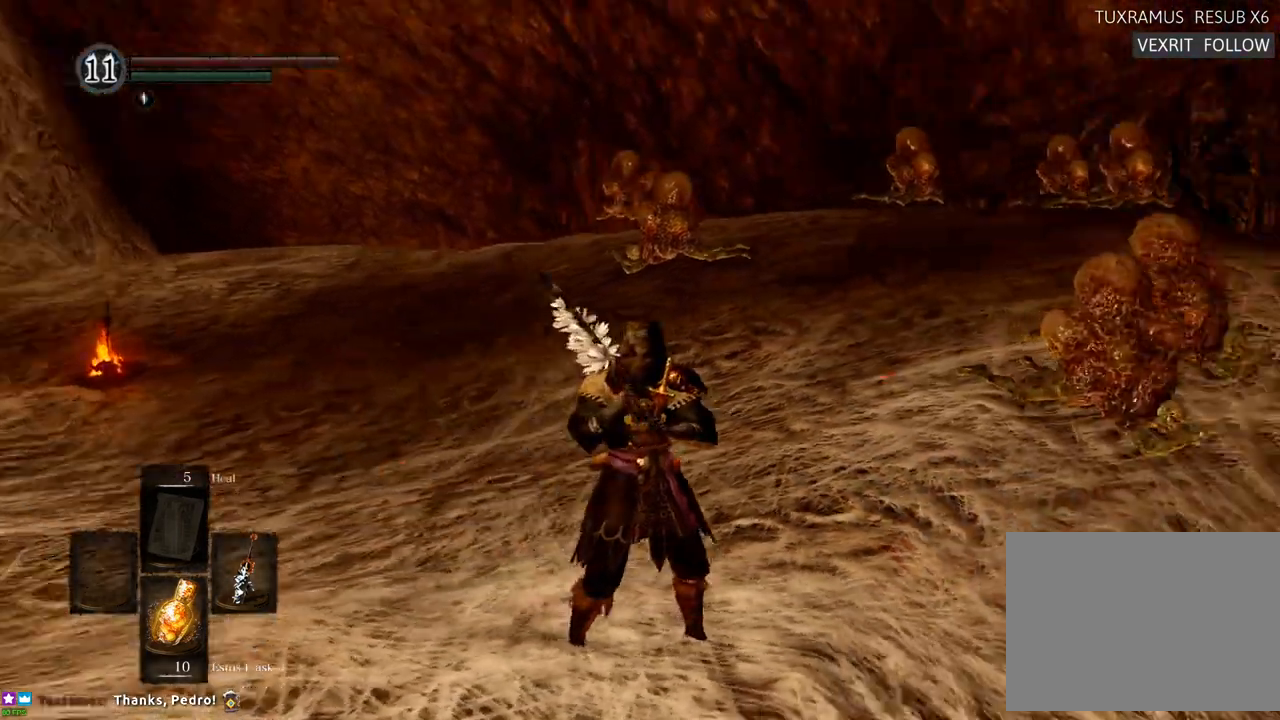
{"buttons": [], "left_stick": "center", "right_stick": "right", "events": []}
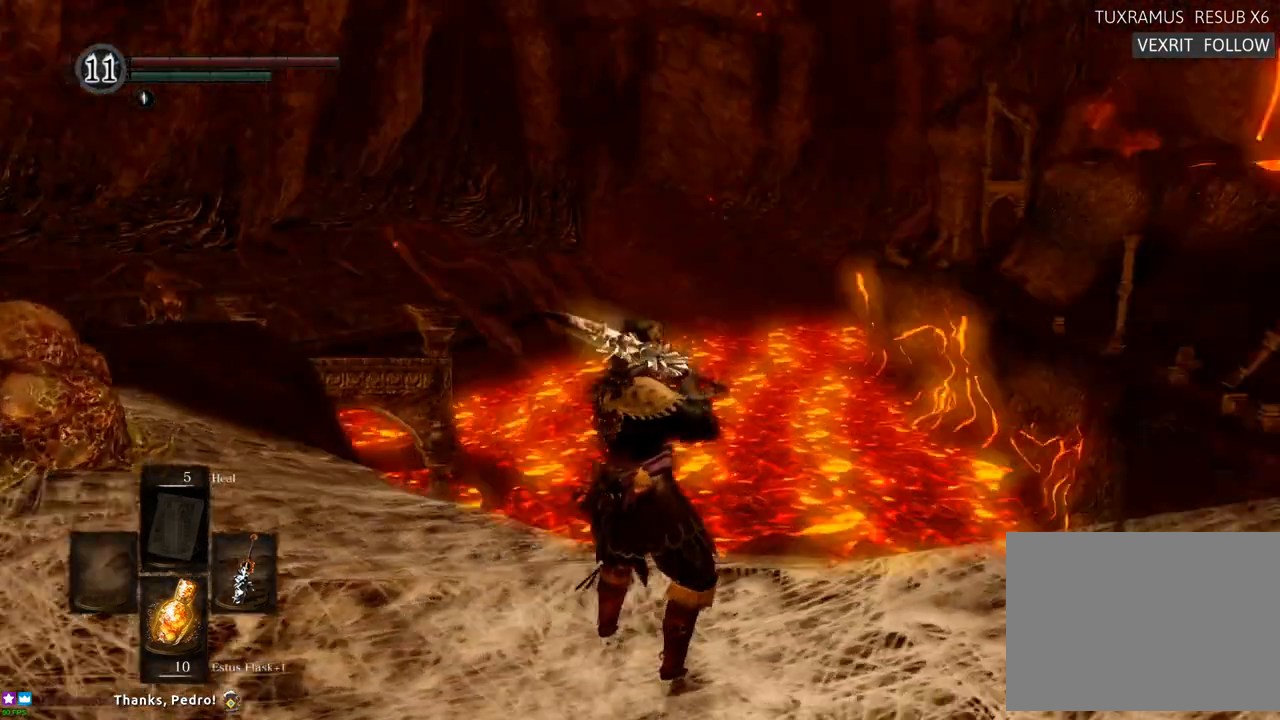
{"buttons": [], "left_stick": "center", "right_stick": "right", "events": [[133, "CROSS", "down"], [133, "right_stick", "center"], [383, "CROSS", "up"], [383, "right_stick", "right"]]}
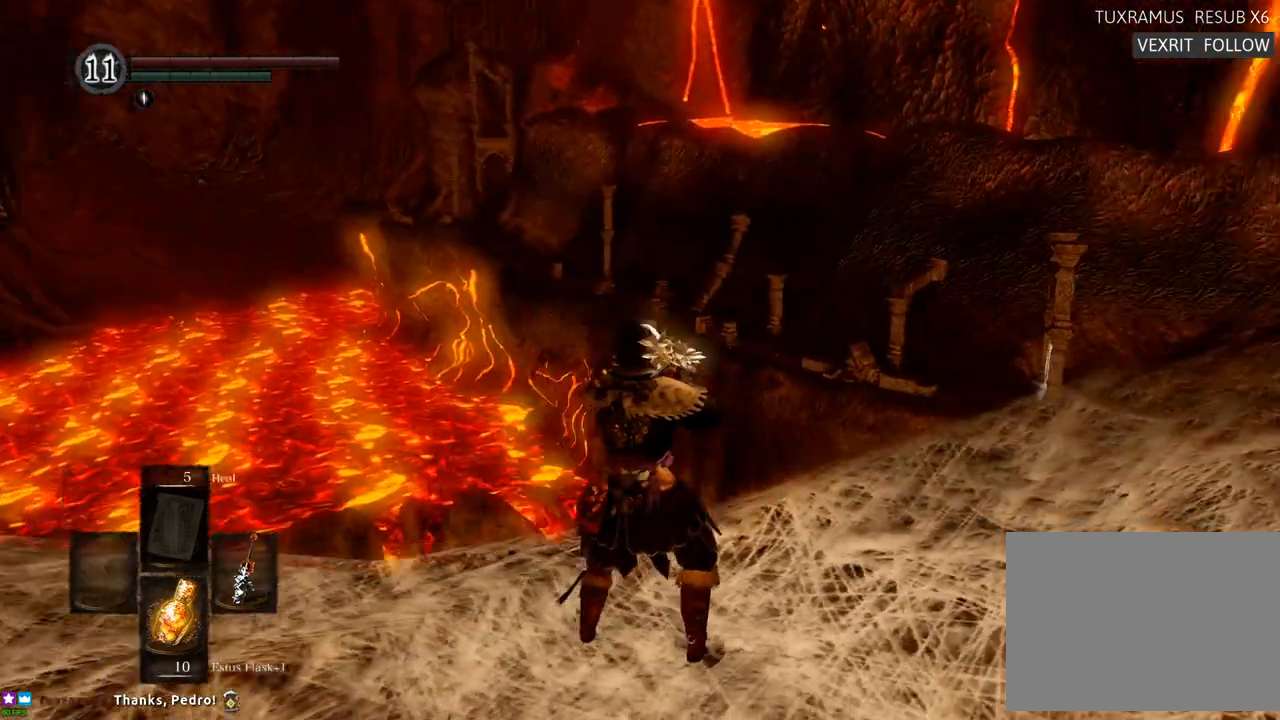
{"buttons": [], "left_stick": "center", "right_stick": "center", "events": [[83, "right_stick", "center"]]}
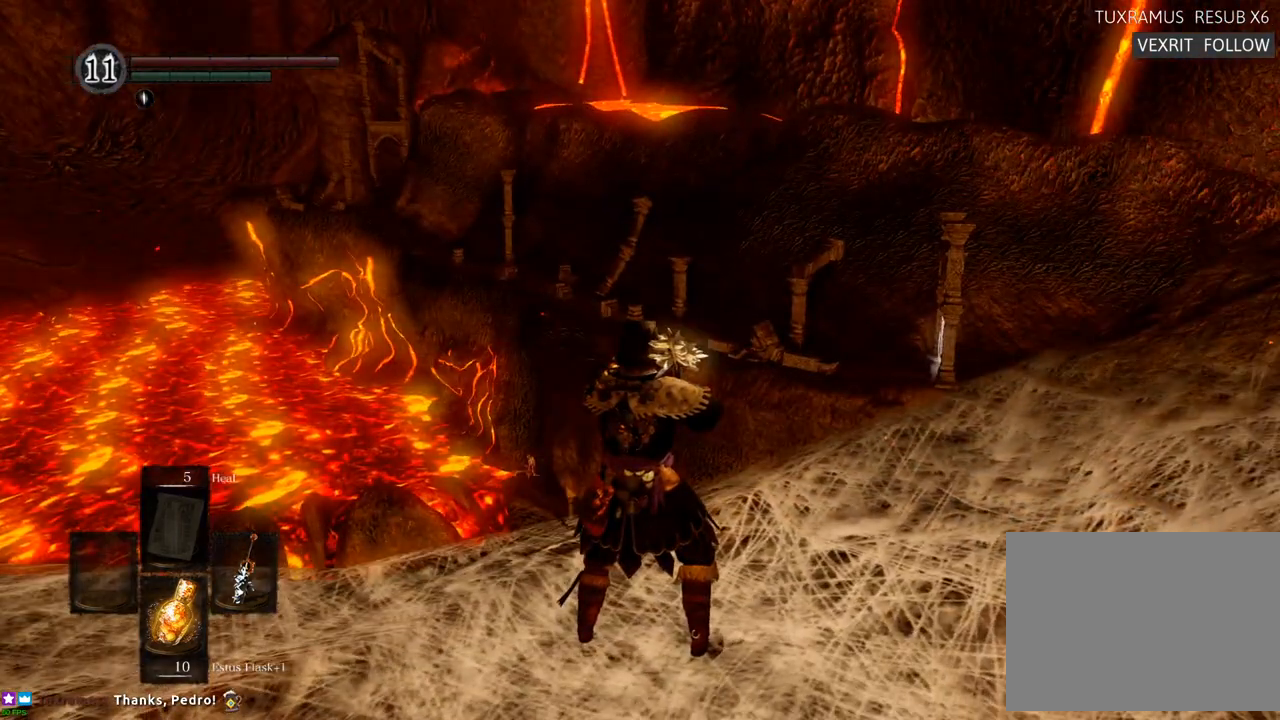
{"buttons": [], "left_stick": "center", "right_stick": "center"}
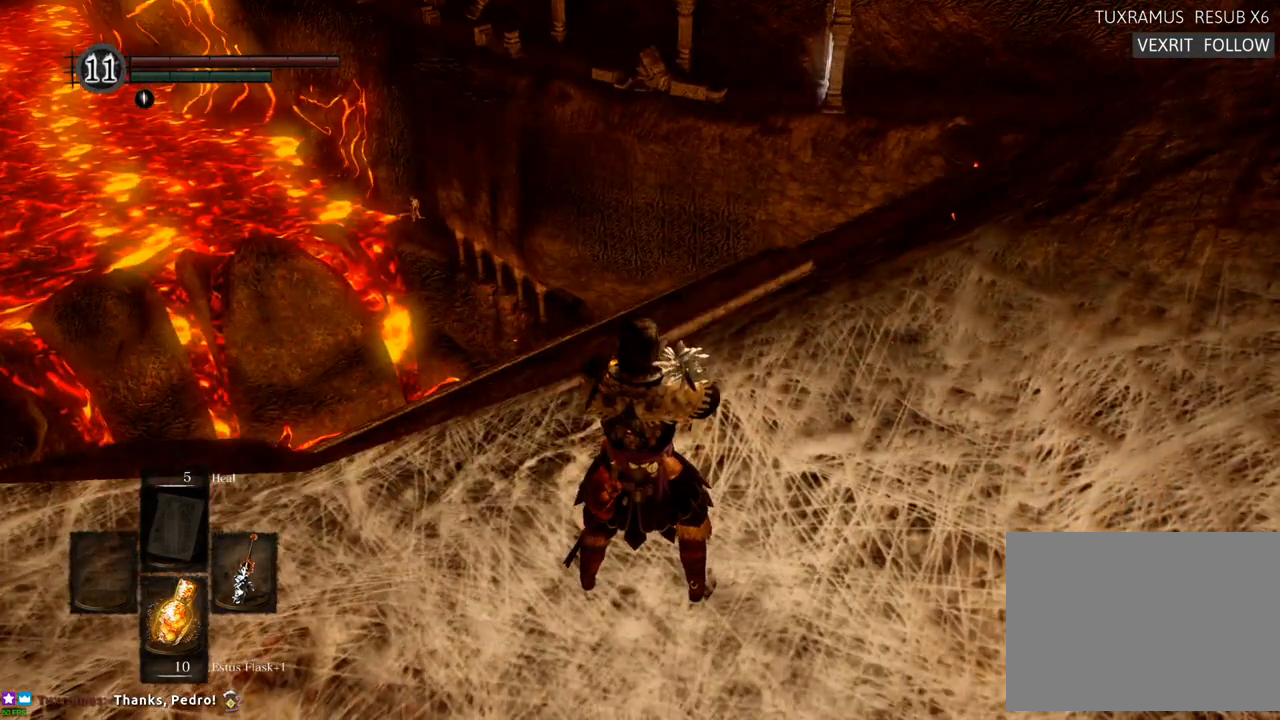
{"buttons": [], "left_stick": "center", "right_stick": "center", "events": [[283, "right_stick", "down-right"], [400, "right_stick", "right"], [500, "right_stick", "center"]]}
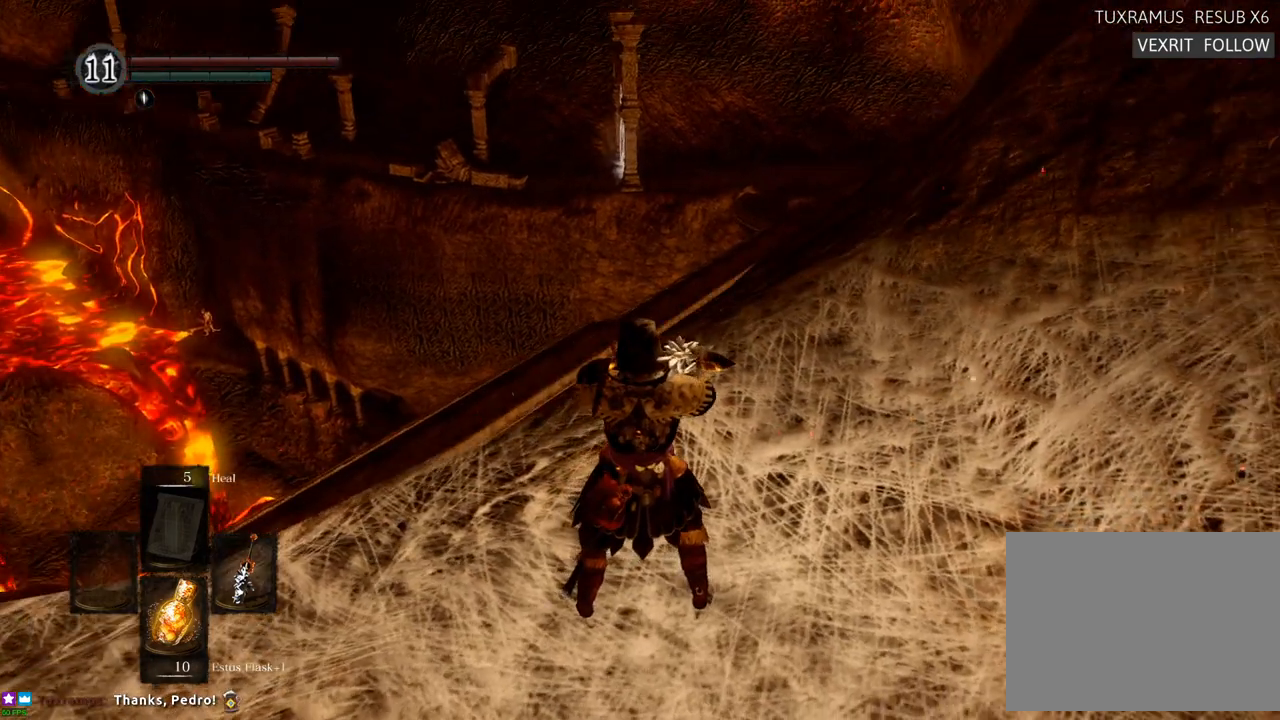
{"buttons": [], "left_stick": "center", "right_stick": "center", "events": [[267, "right_stick", "down-right"], [450, "right_stick", "center"]]}